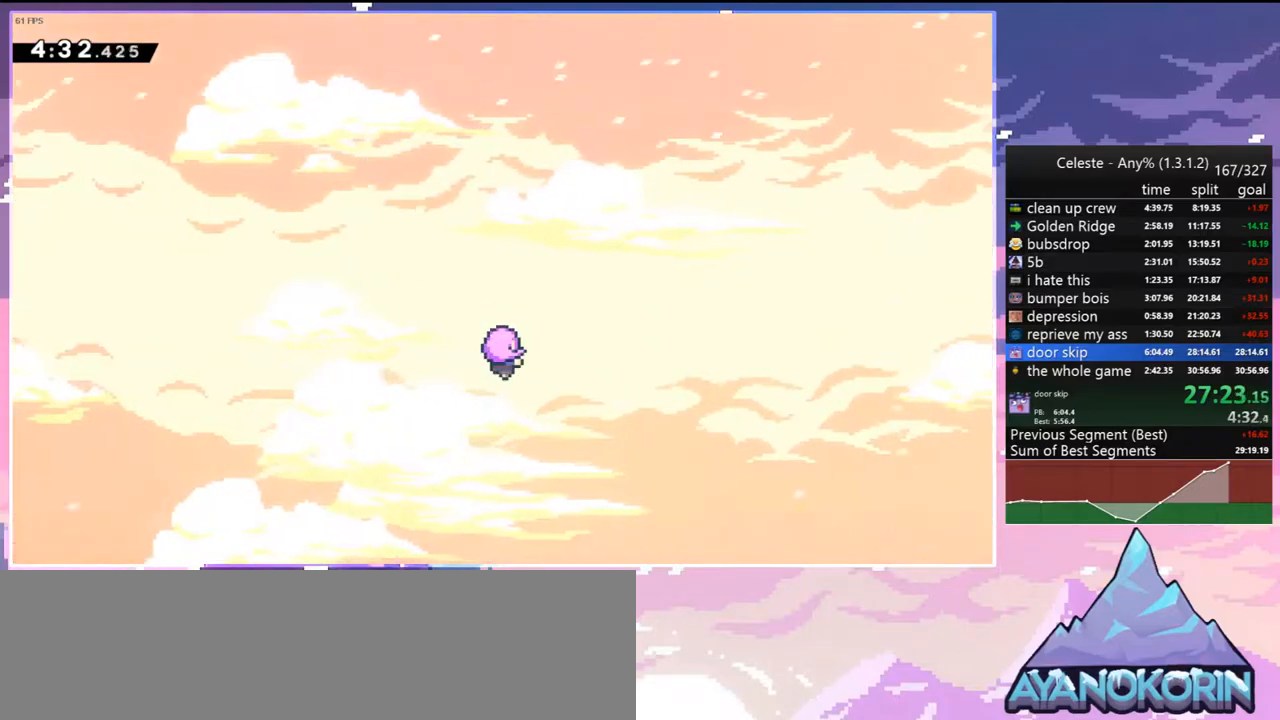
Gameplay with keyboard; each line is a JSON object with the keys held at the frame after it. "events" lists presses ("down") and releases ("up") of "dash", "down", "grab", "jump", "jump2", "left", "menu", "right", "skip" and "up" between this image and that frame as [ms after this image, input, new state], when the widget could be followed in between. No other keys are recorded. Mouse input is not recorded. Key names are as the overlay labels them; some are game actions (e.g. jump) rather than physical keys.
{"keys": [], "events": []}
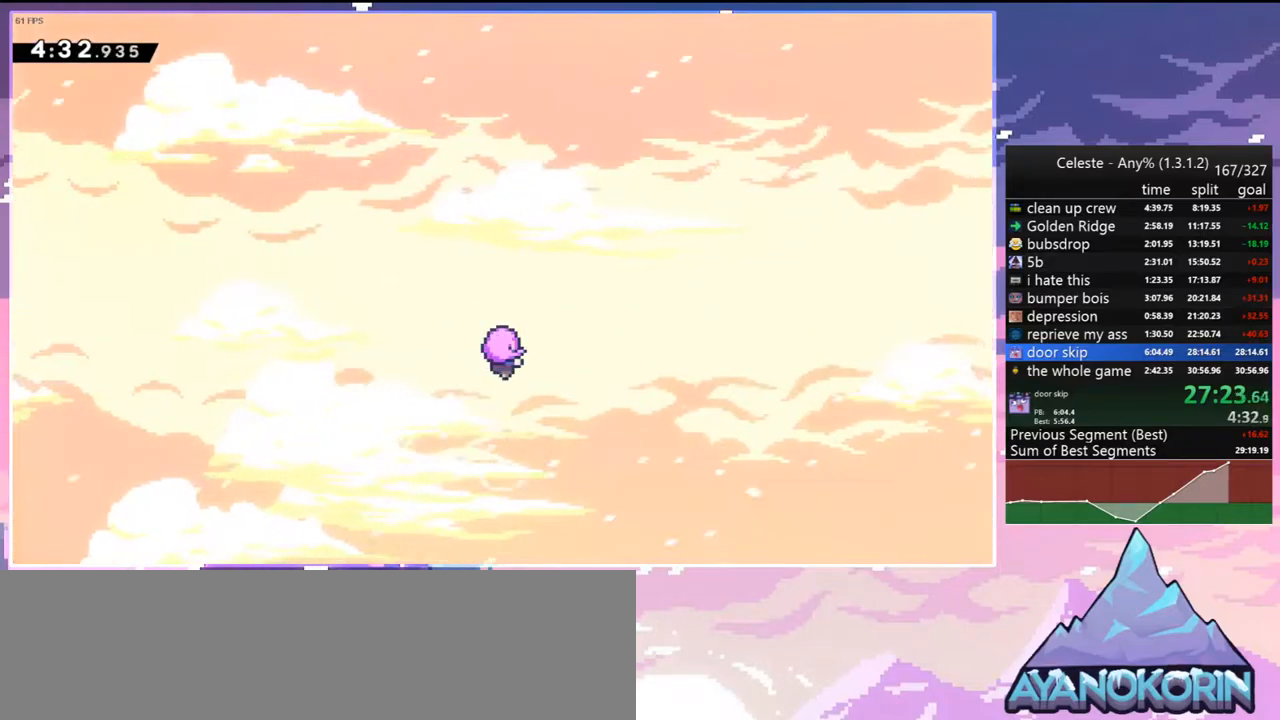
{"keys": [], "events": []}
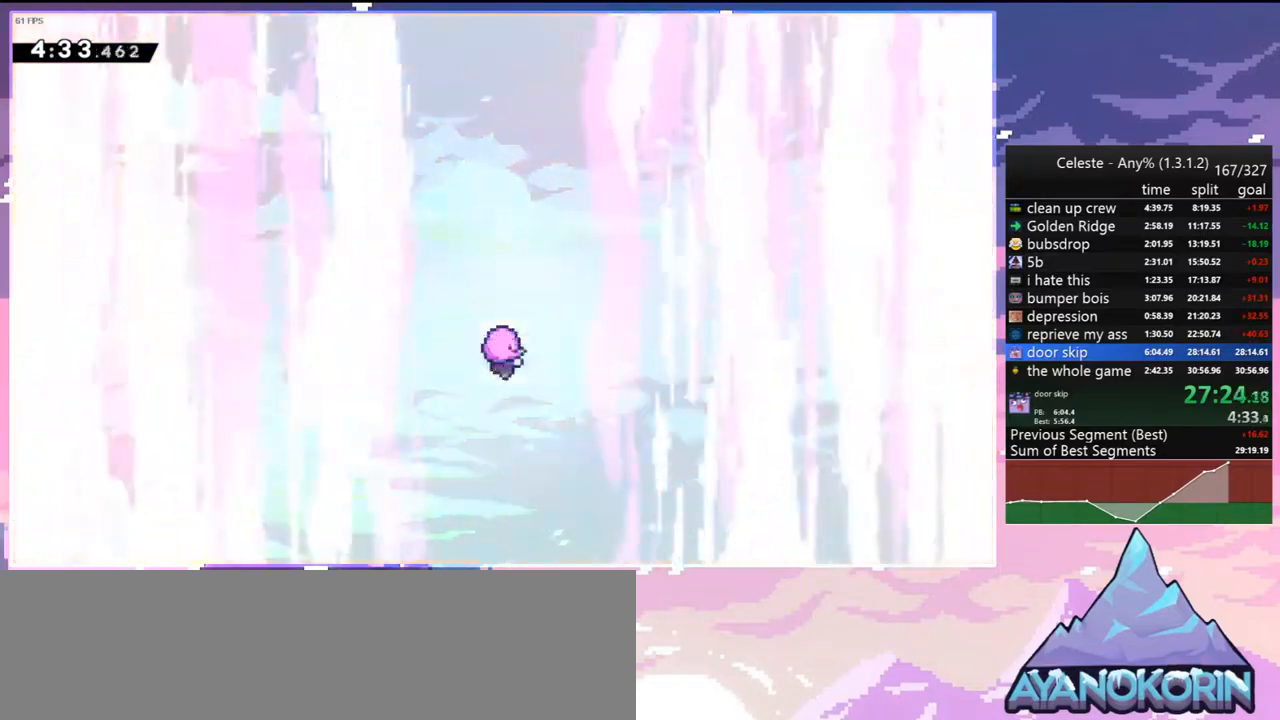
{"keys": [], "events": []}
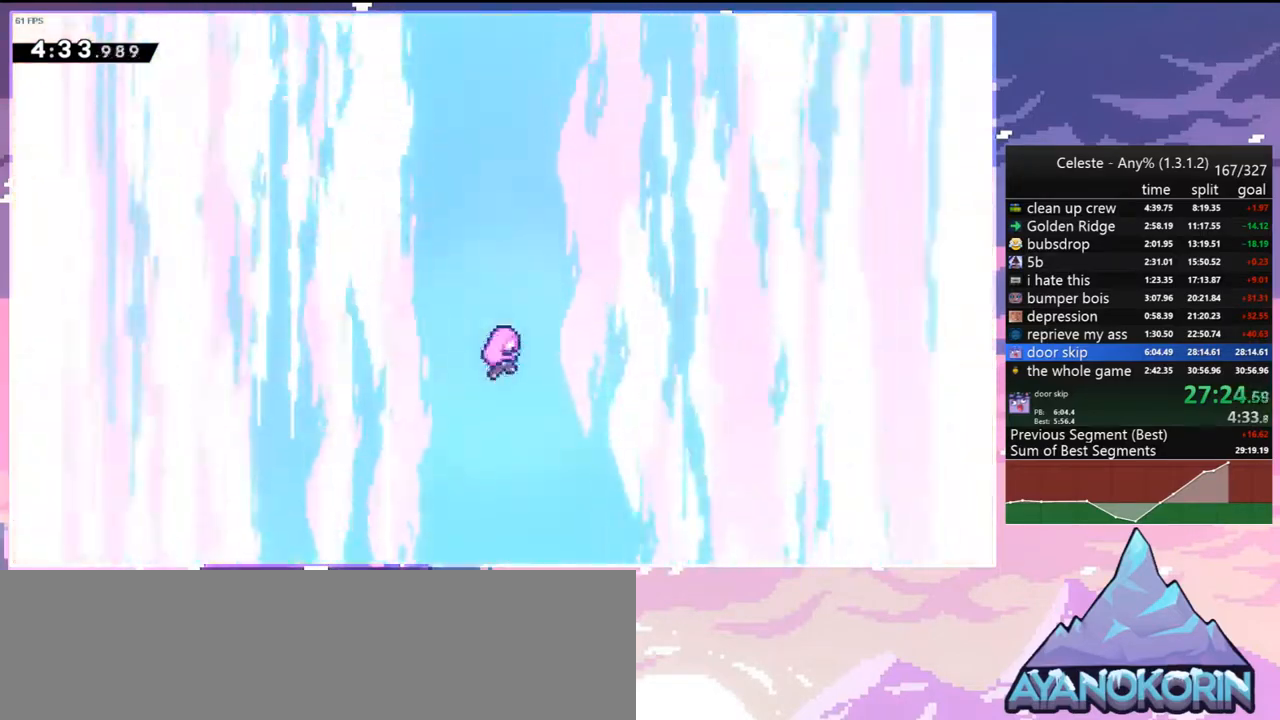
{"keys": ["skip"], "events": [[400, "menu", "down"], [400, "skip", "down"], [500, "menu", "up"]]}
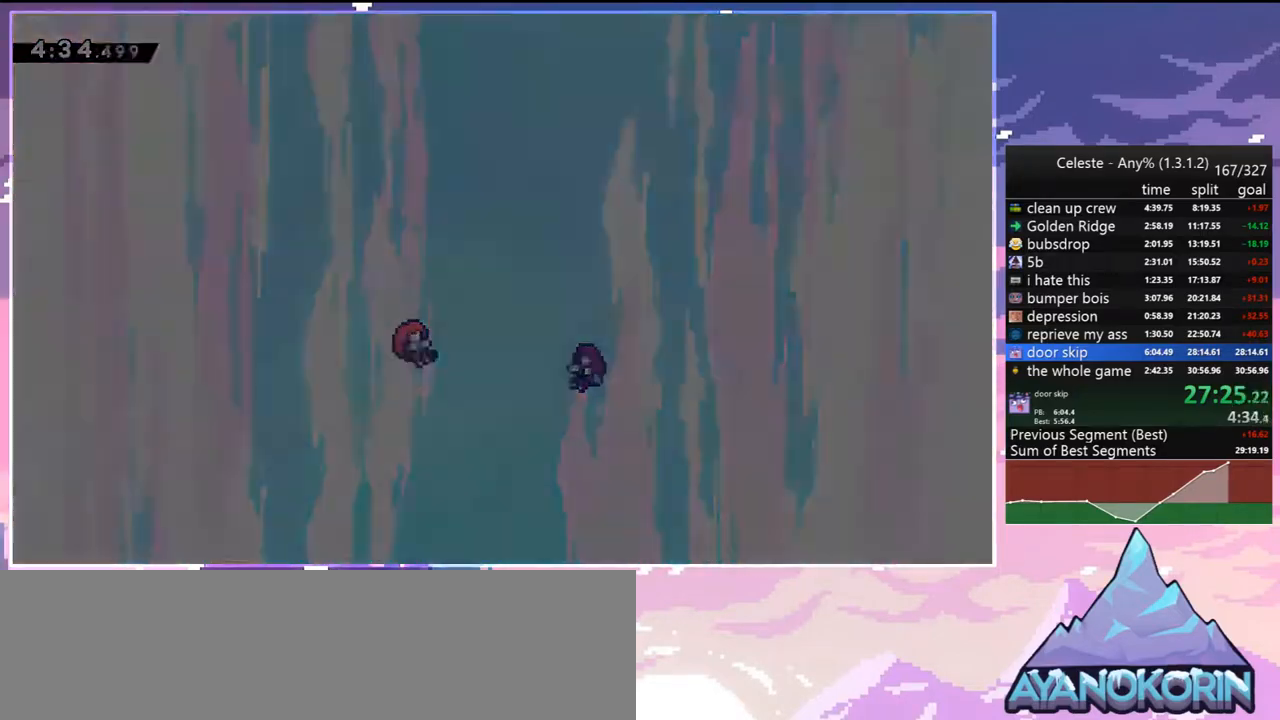
{"keys": [], "events": [[50, "skip", "up"]]}
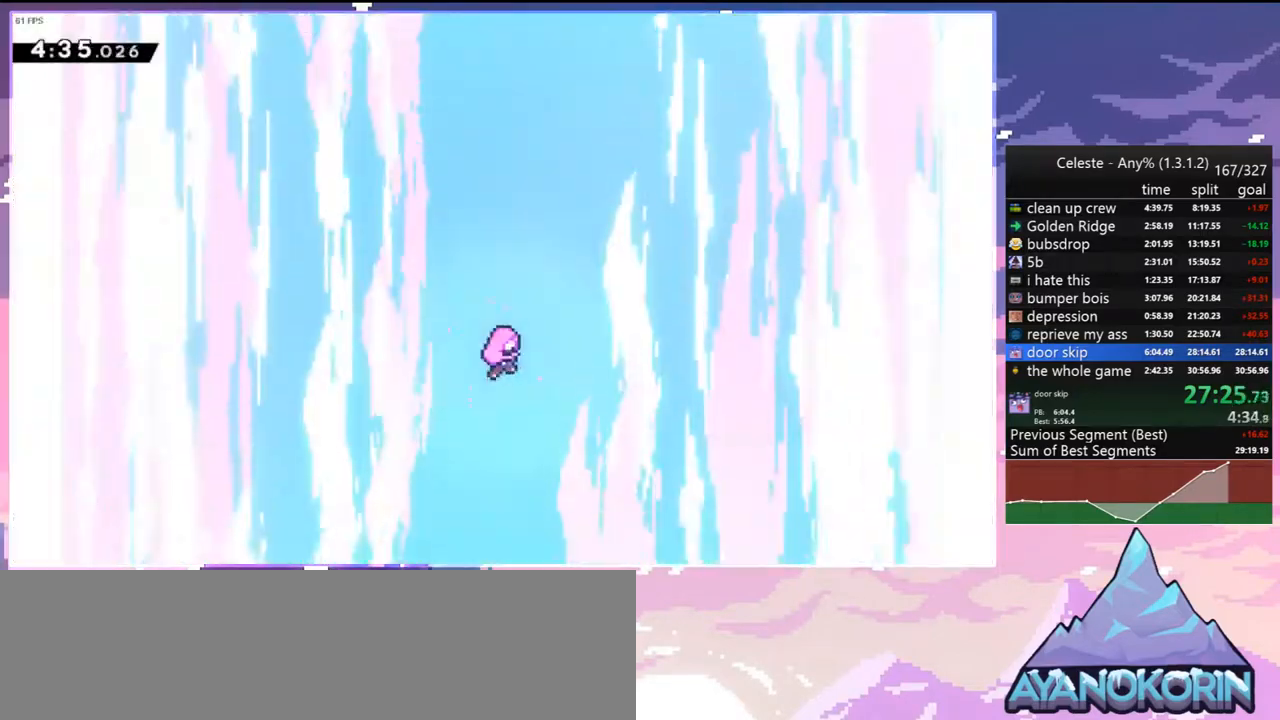
{"keys": [], "events": []}
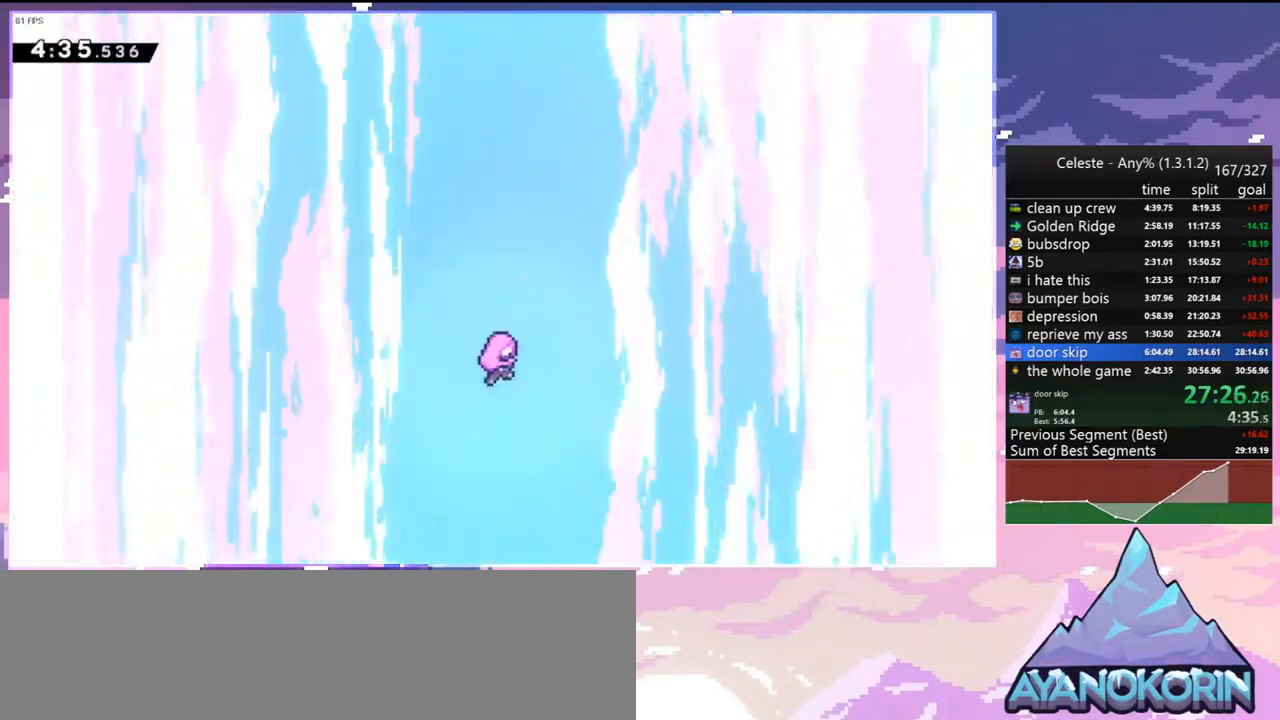
{"keys": [], "events": []}
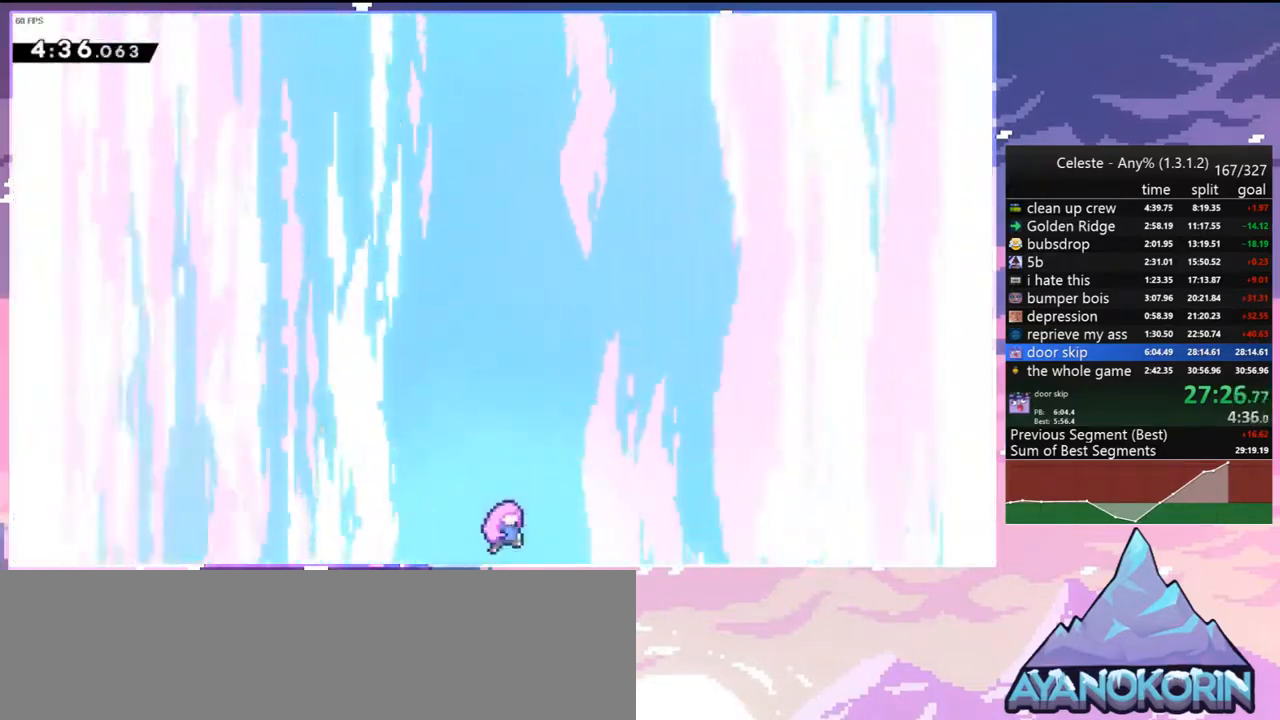
{"keys": [], "events": []}
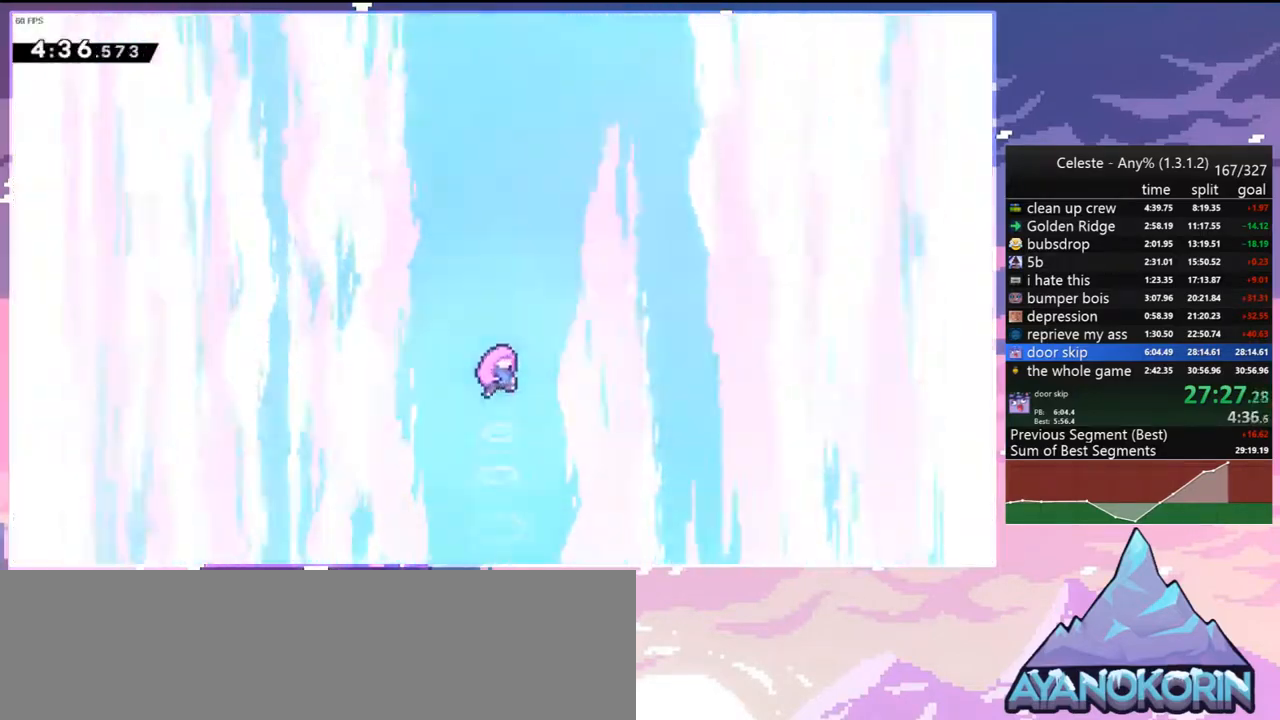
{"keys": [], "events": []}
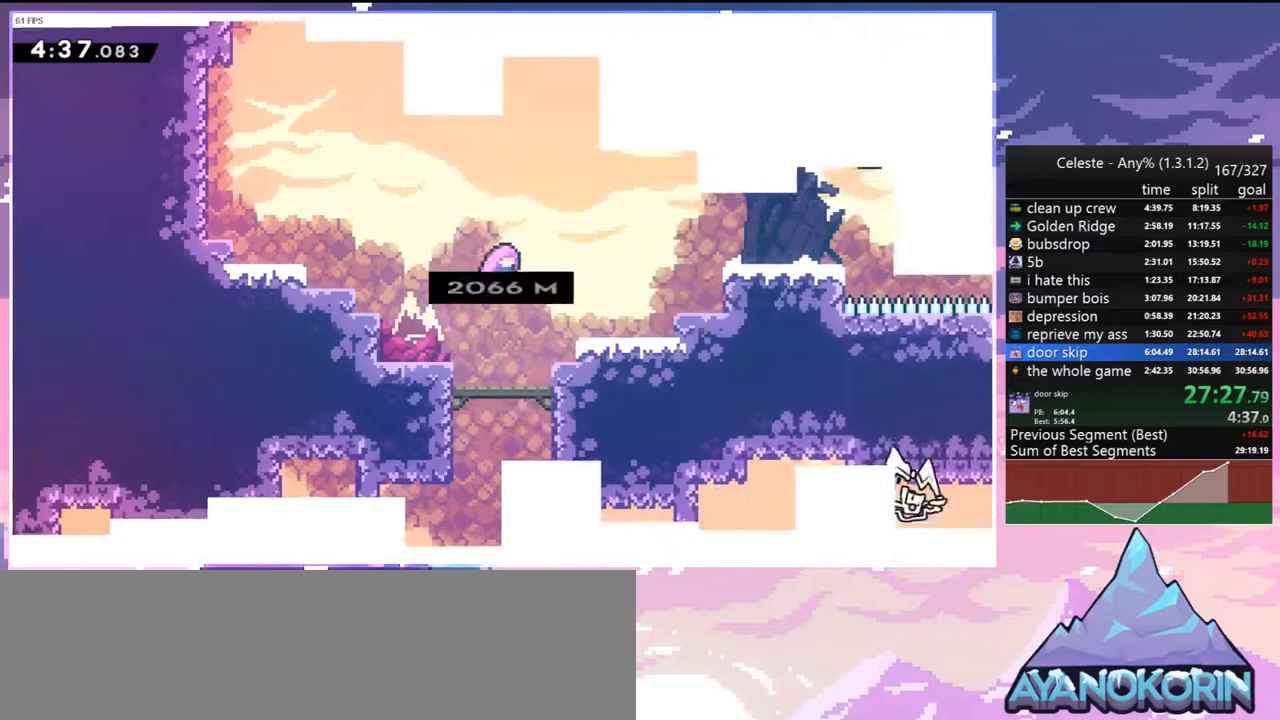
{"keys": [], "events": []}
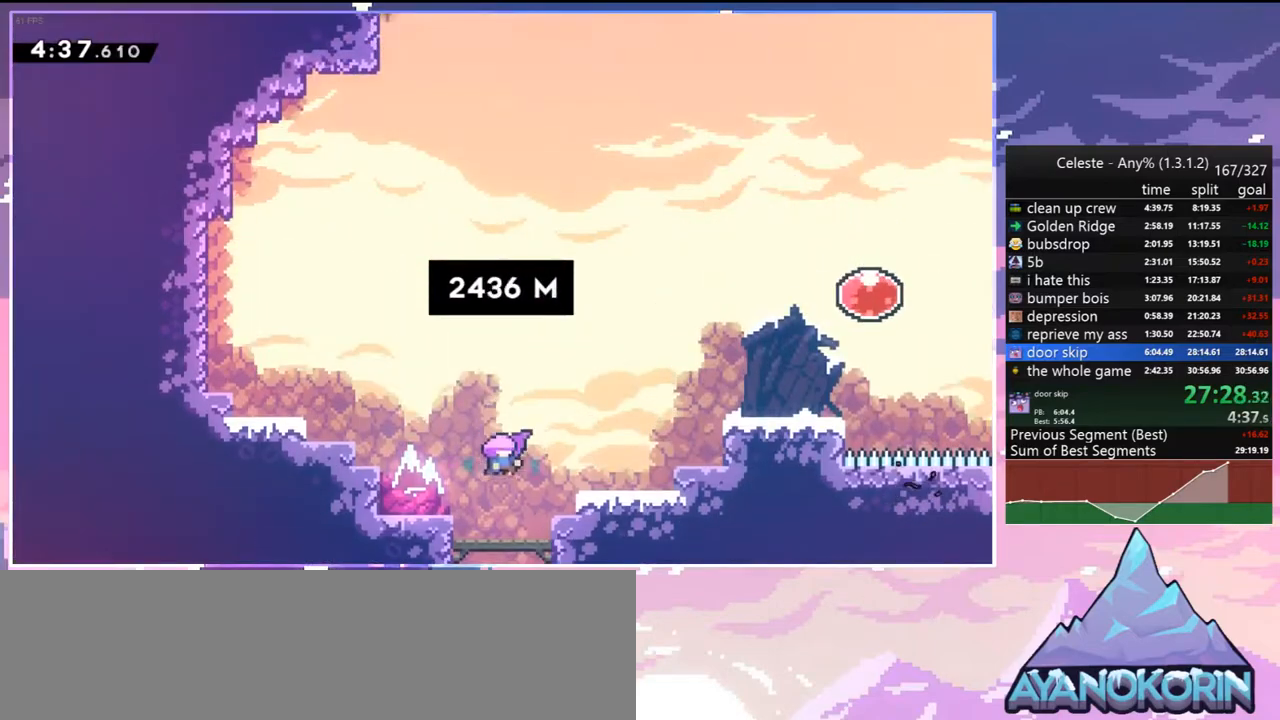
{"keys": [], "events": []}
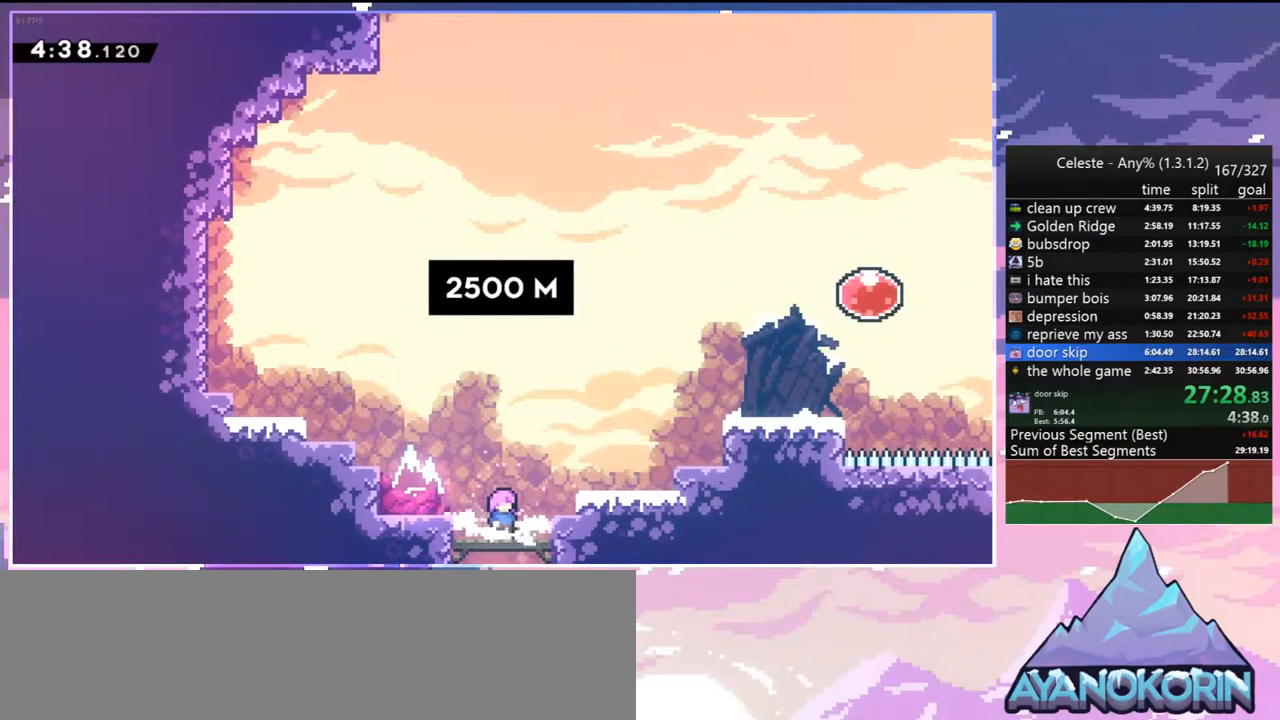
{"keys": ["jump2", "right", "up"], "events": [[67, "jump2", "down"], [117, "right", "down"], [200, "dash", "down"], [200, "jump2", "up"], [383, "jump2", "down"], [383, "up", "down"], [433, "dash", "up"]]}
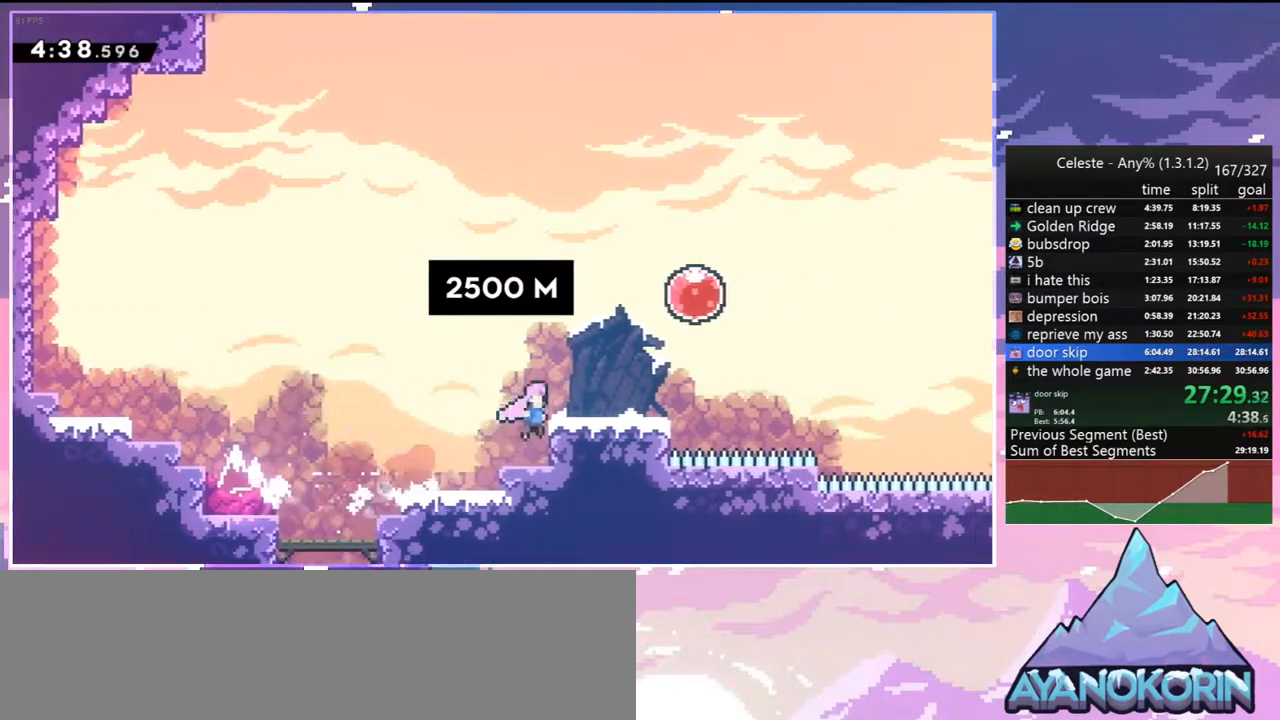
{"keys": ["dash", "right"], "events": [[33, "dash", "down"], [83, "jump2", "up"], [167, "dash", "up"], [217, "dash", "down"], [367, "dash", "up"], [367, "up", "up"], [400, "dash", "down"]]}
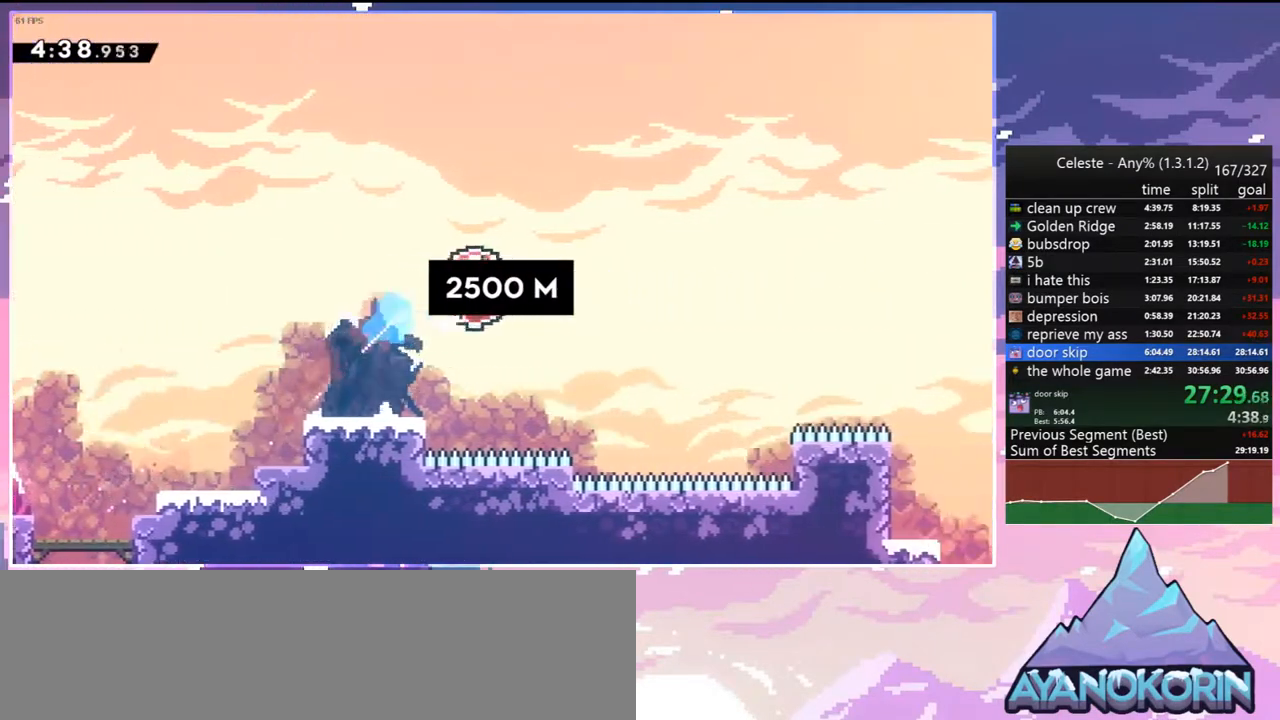
{"keys": ["right", "up"], "events": [[50, "dash", "up"], [183, "up", "down"]]}
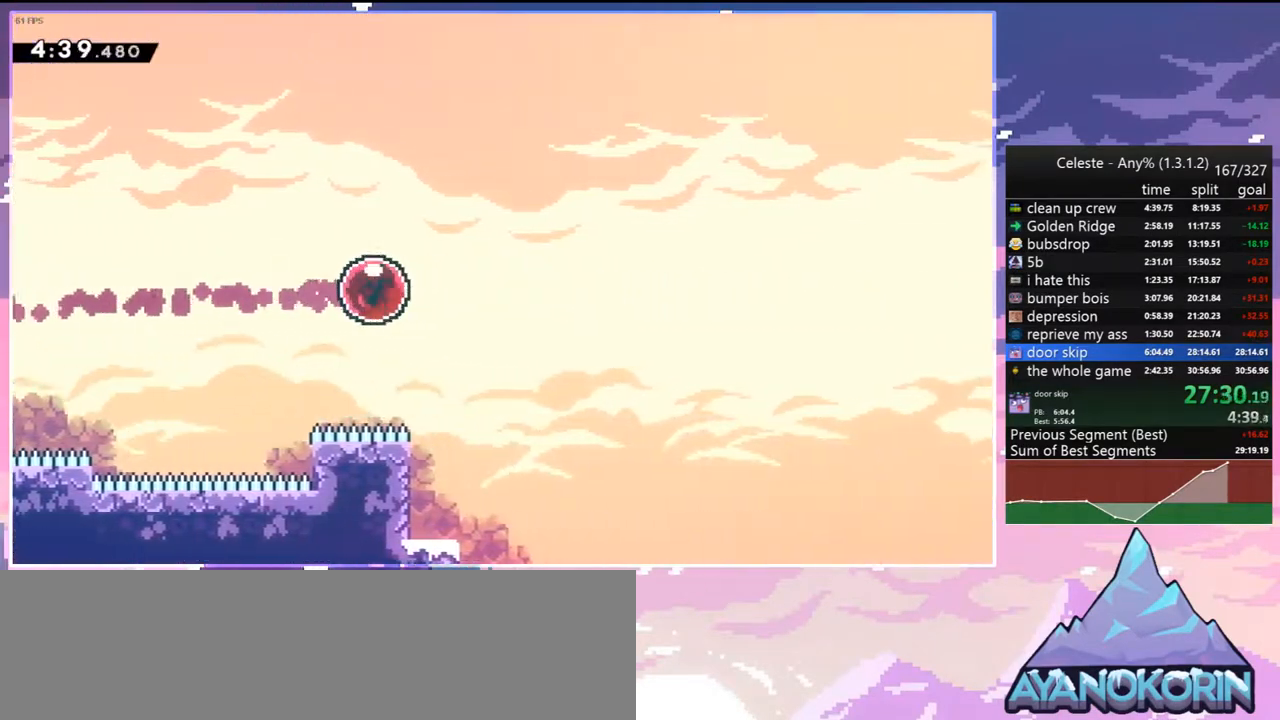
{"keys": ["right", "up"], "events": []}
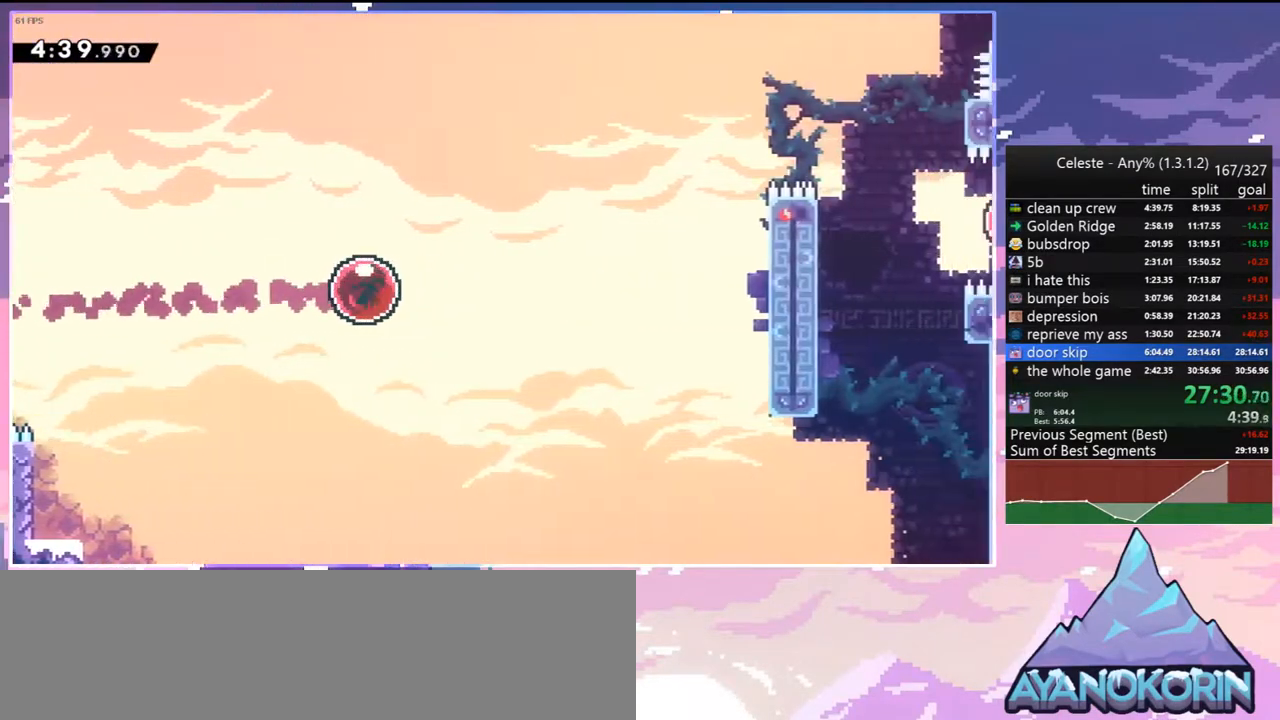
{"keys": ["right"], "events": [[217, "dash", "down"], [367, "dash", "up"], [367, "up", "up"]]}
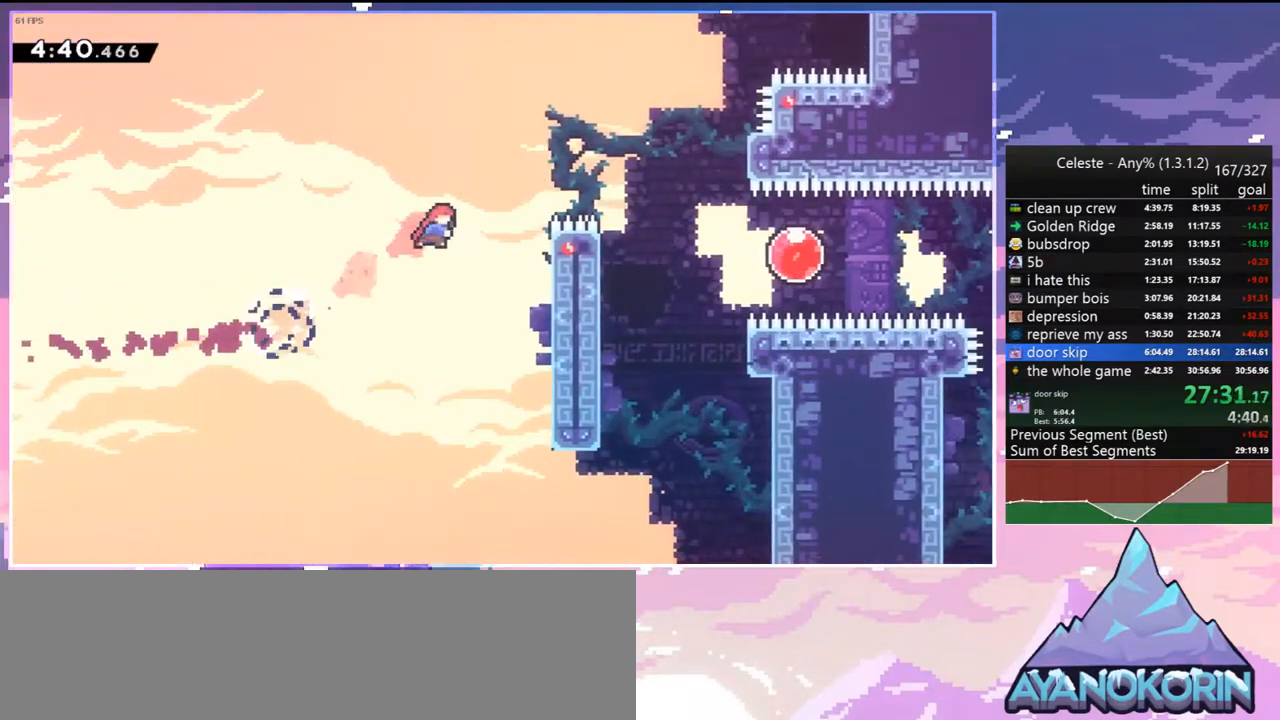
{"keys": ["right"], "events": [[100, "dash", "down"], [133, "grab", "down"], [233, "dash", "up"], [233, "jump2", "down"], [383, "grab", "up"], [383, "jump2", "up"]]}
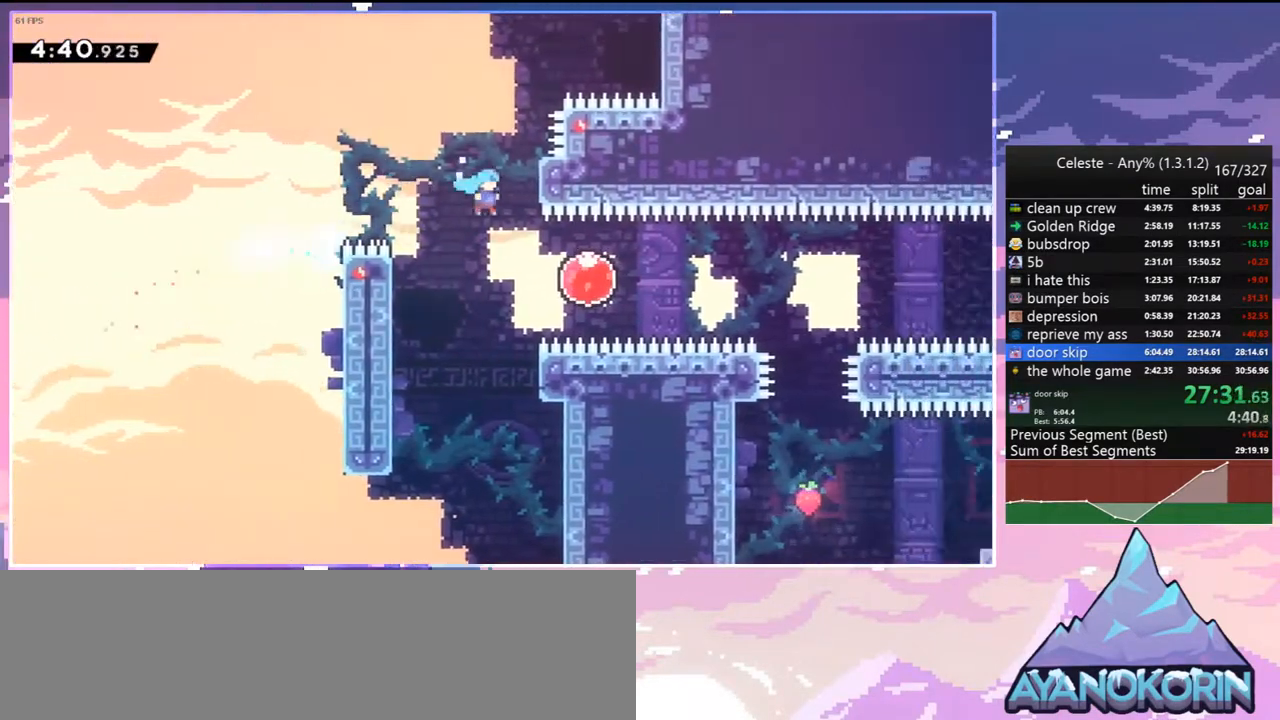
{"keys": ["right"], "events": [[300, "dash", "down"], [450, "dash", "up"]]}
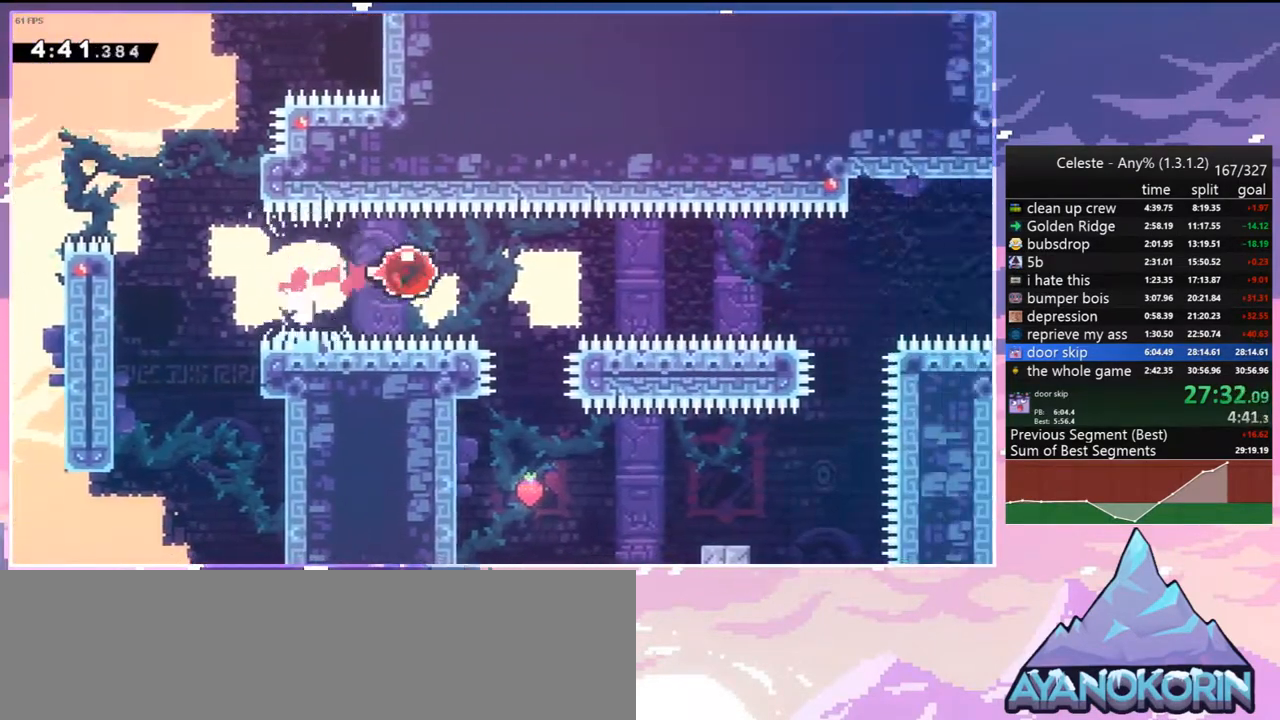
{"keys": ["right", "up"], "events": [[50, "up", "down"]]}
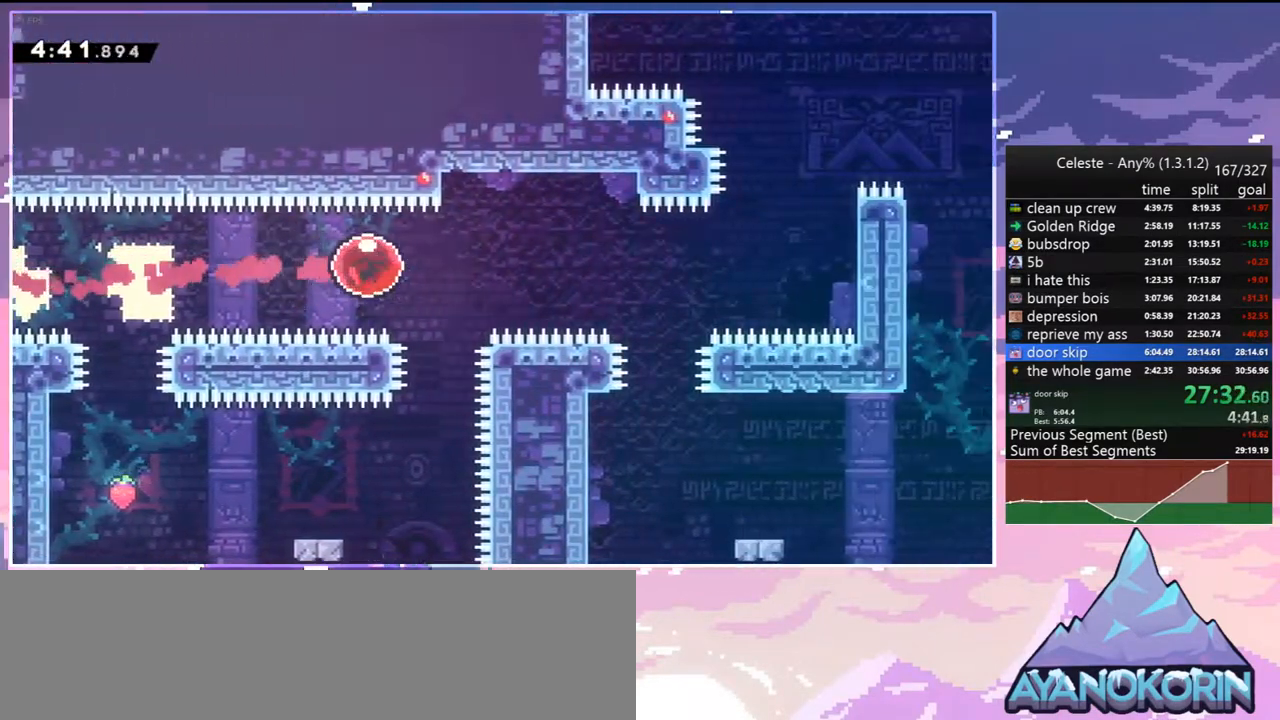
{"keys": ["dash", "right", "up"], "events": [[417, "dash", "down"]]}
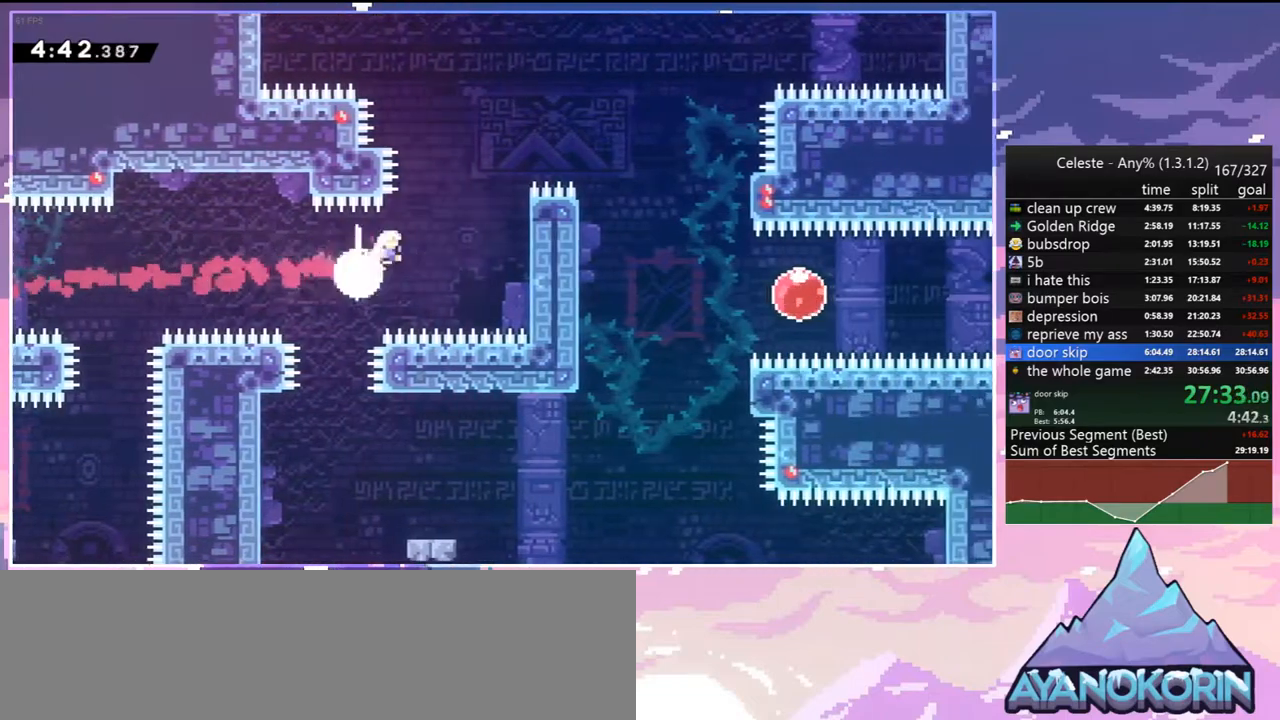
{"keys": ["right"], "events": [[67, "dash", "up"], [200, "up", "up"], [300, "dash", "down"], [433, "dash", "up"]]}
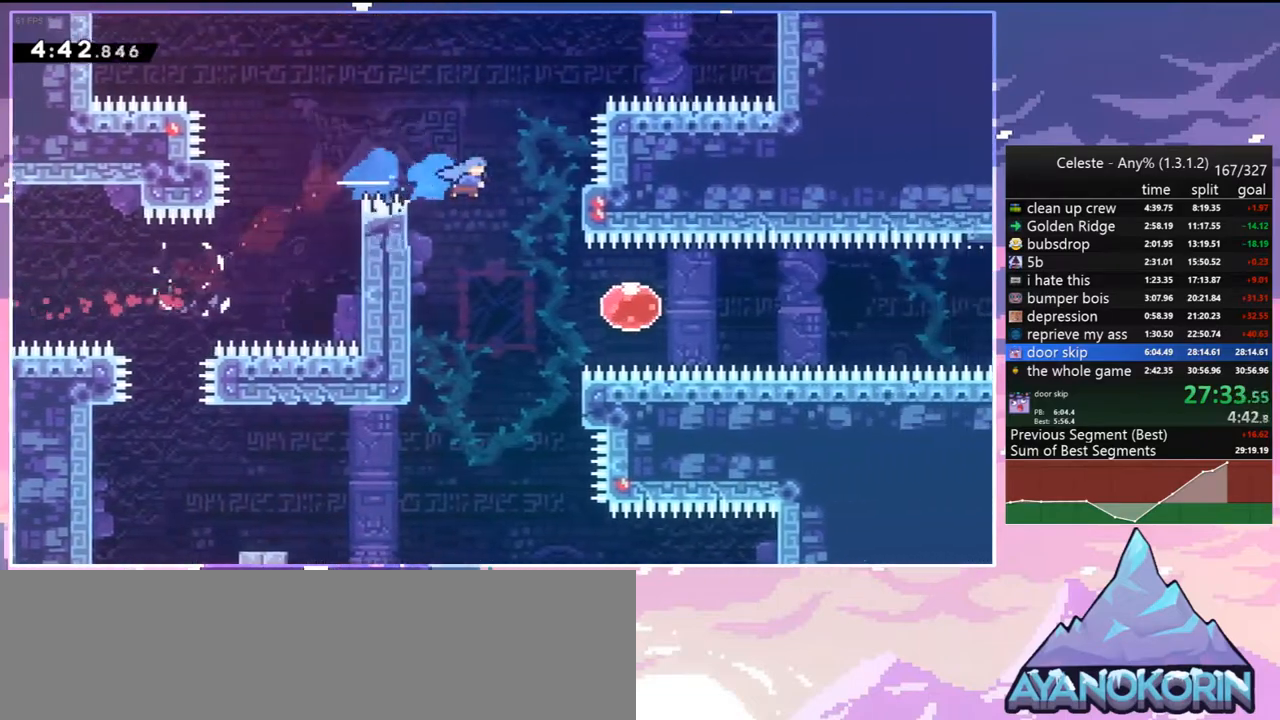
{"keys": ["dash", "right"], "events": [[133, "down", "down"], [367, "down", "up"], [400, "dash", "down"]]}
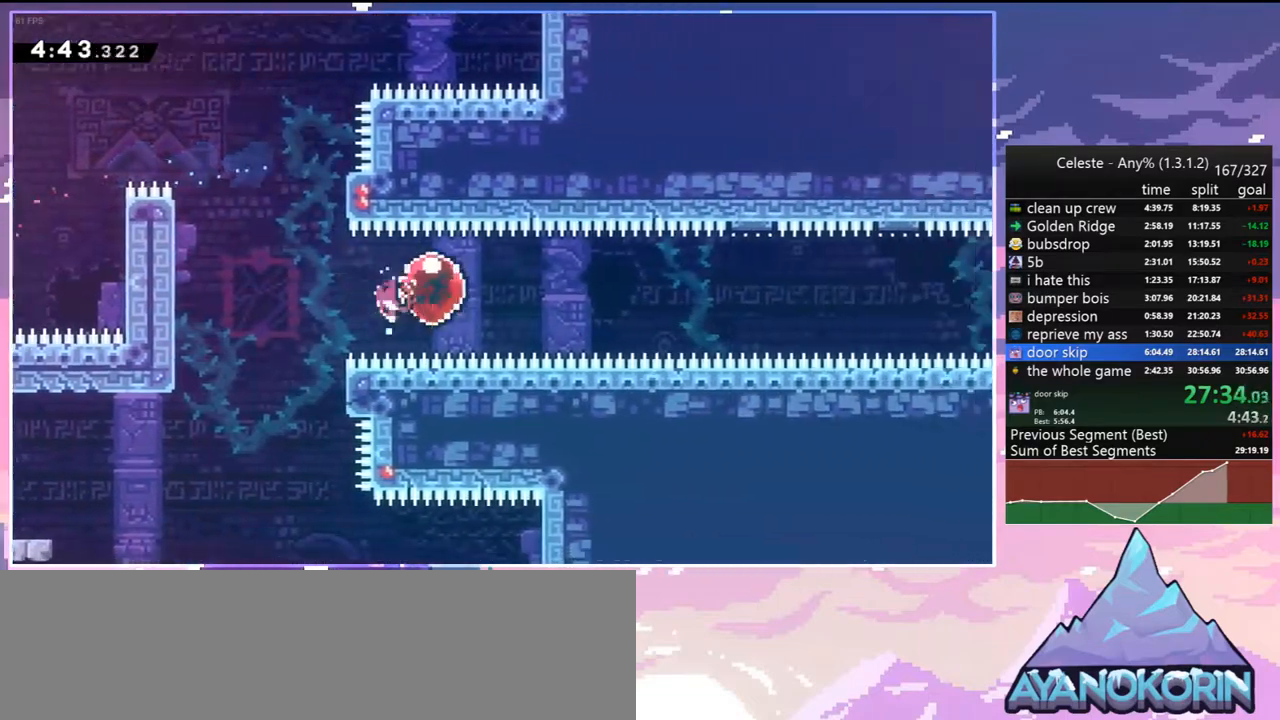
{"keys": ["down"], "events": [[50, "dash", "up"], [100, "down", "down"], [133, "right", "up"]]}
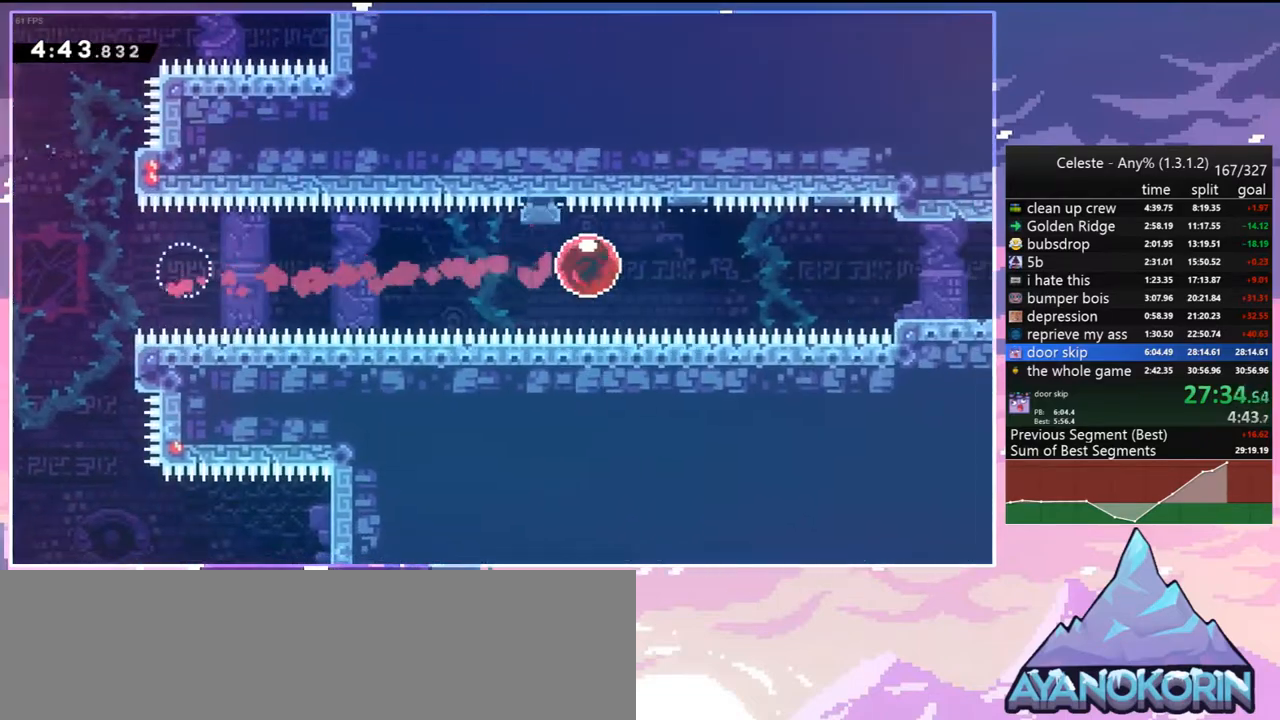
{"keys": ["dash", "down"], "events": [[483, "dash", "down"]]}
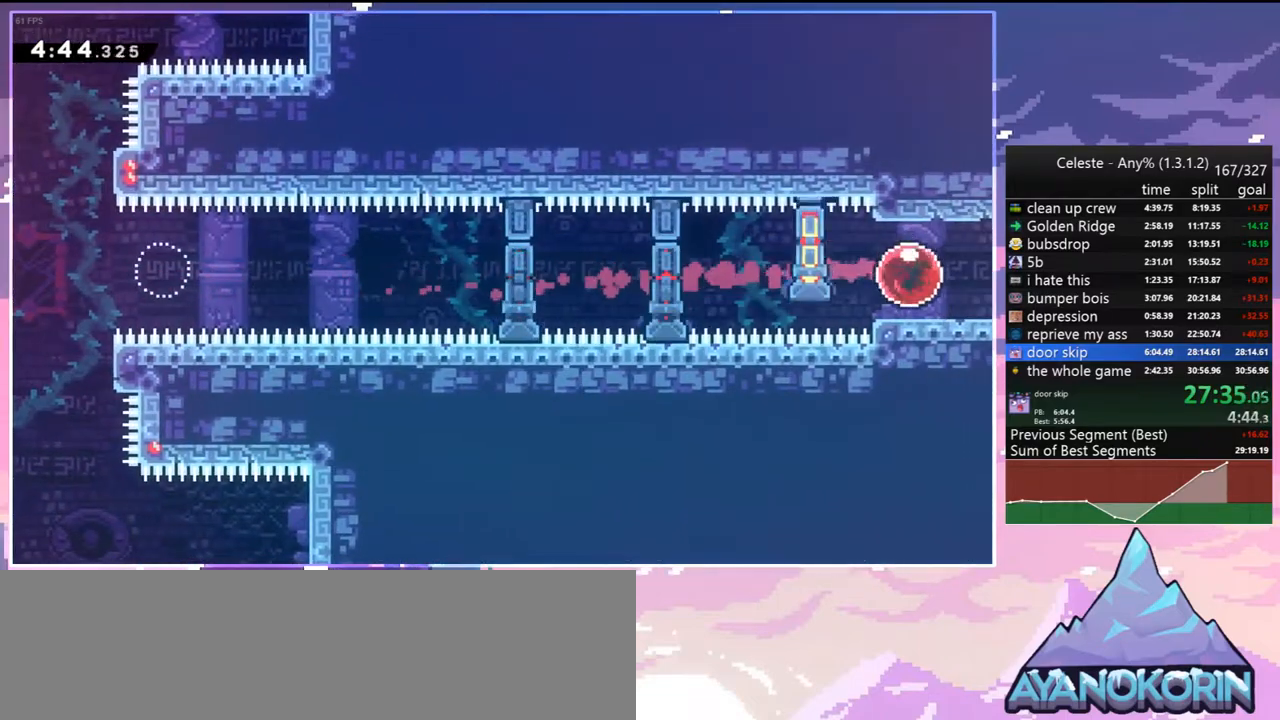
{"keys": ["right"], "events": [[133, "dash", "up"], [133, "down", "up"], [167, "right", "down"], [217, "dash", "down"], [317, "dash", "up"]]}
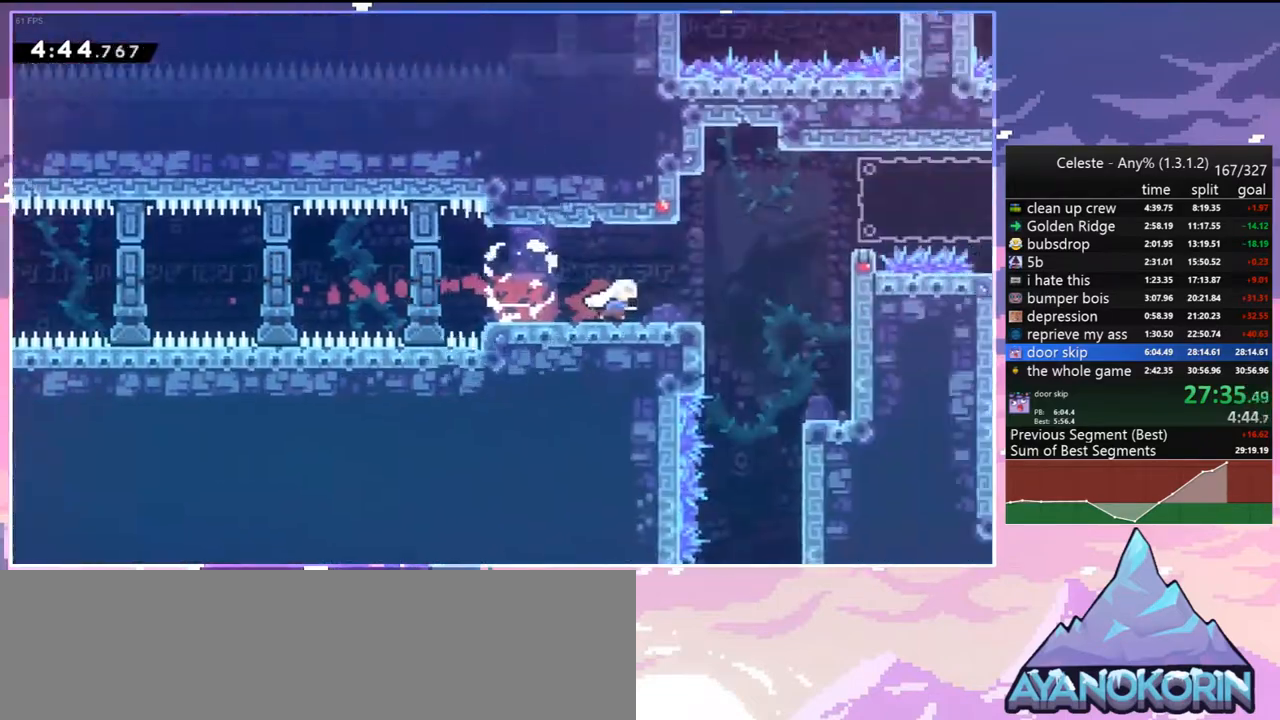
{"keys": ["right"], "events": []}
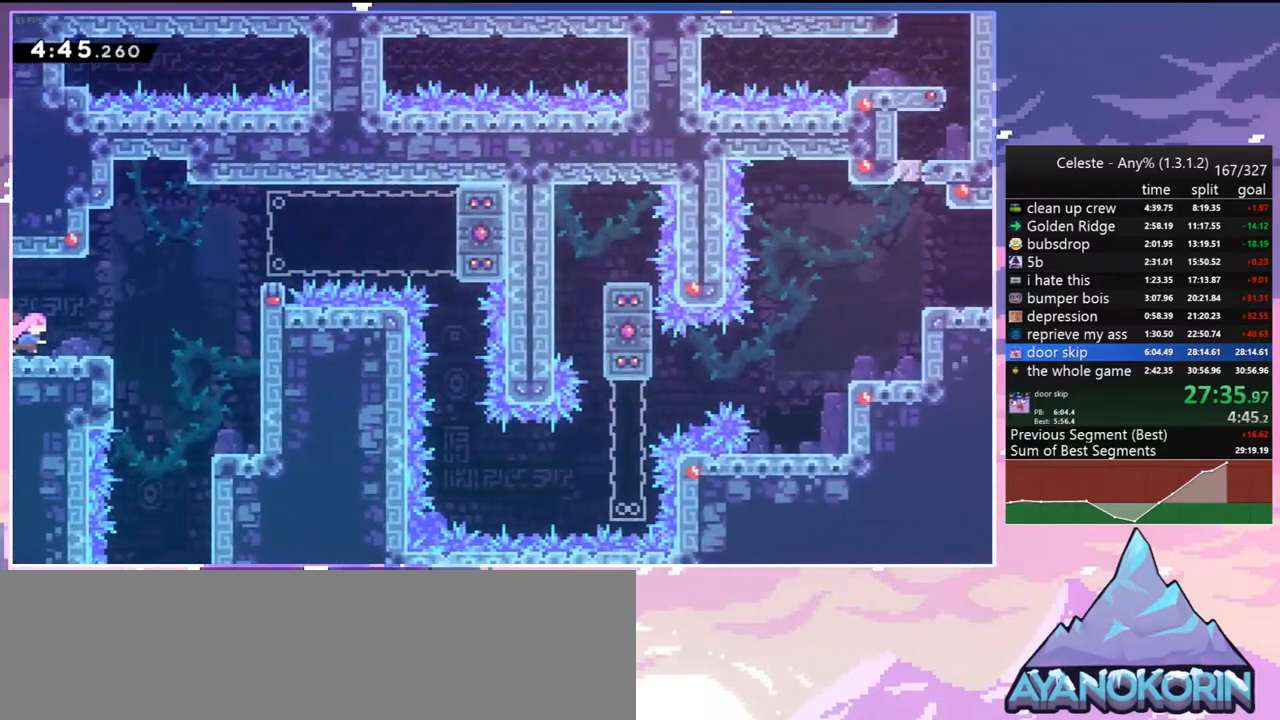
{"keys": ["jump2", "right"], "events": [[100, "jump2", "down"], [383, "jump2", "up"], [483, "jump2", "down"]]}
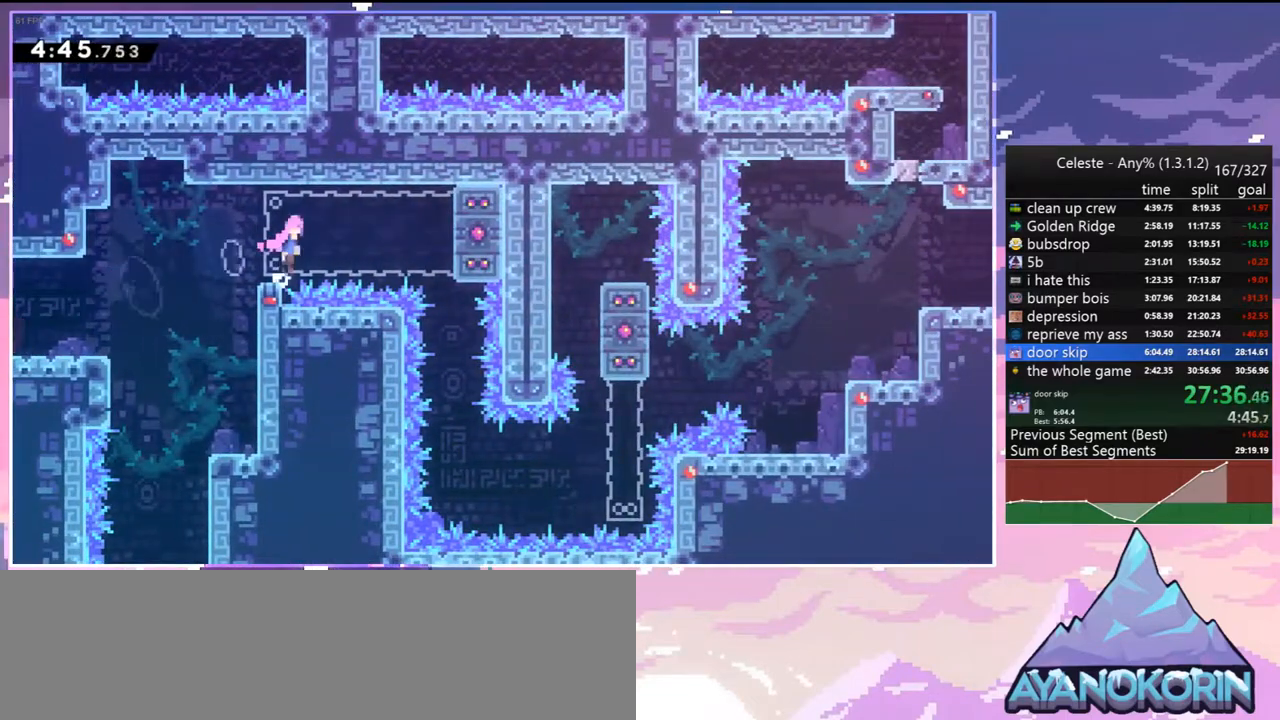
{"keys": ["down"], "events": [[83, "jump2", "up"], [267, "down", "down"], [367, "right", "up"]]}
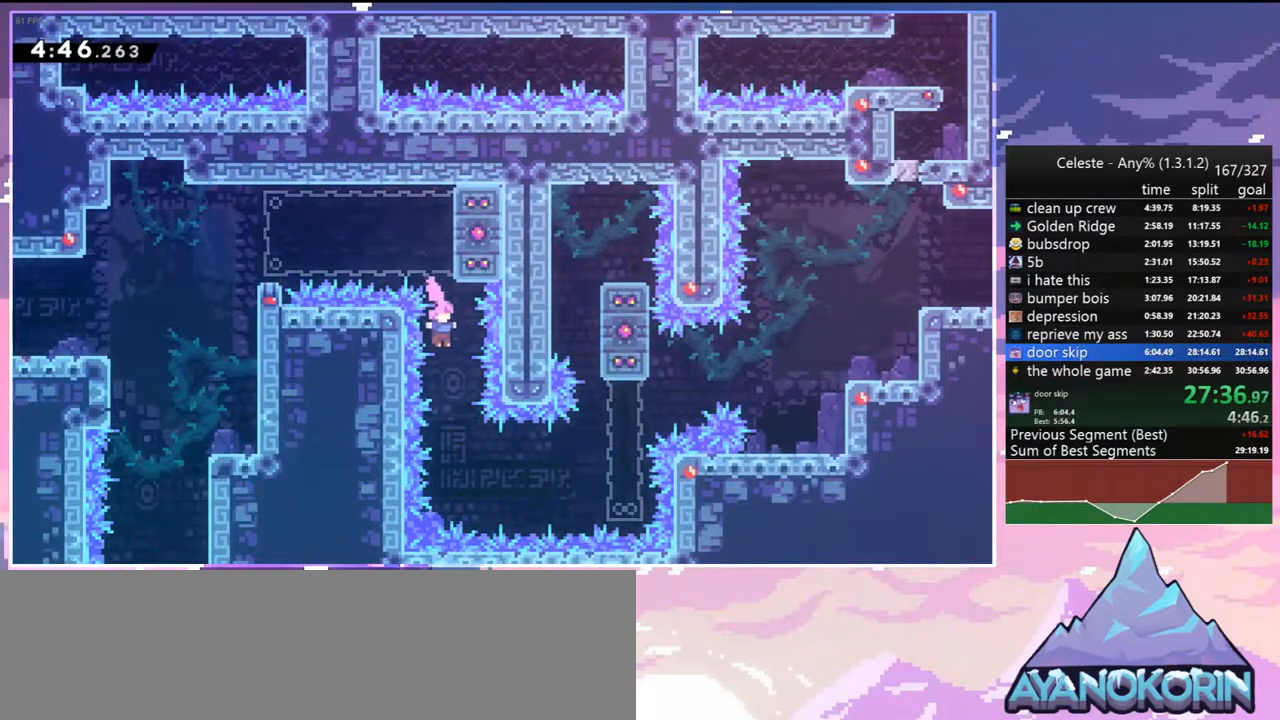
{"keys": ["grab", "jump2", "right", "up"], "events": [[100, "right", "down"], [133, "down", "up"], [233, "dash", "down"], [333, "grab", "down"], [333, "up", "down"], [417, "dash", "up"], [467, "jump2", "down"]]}
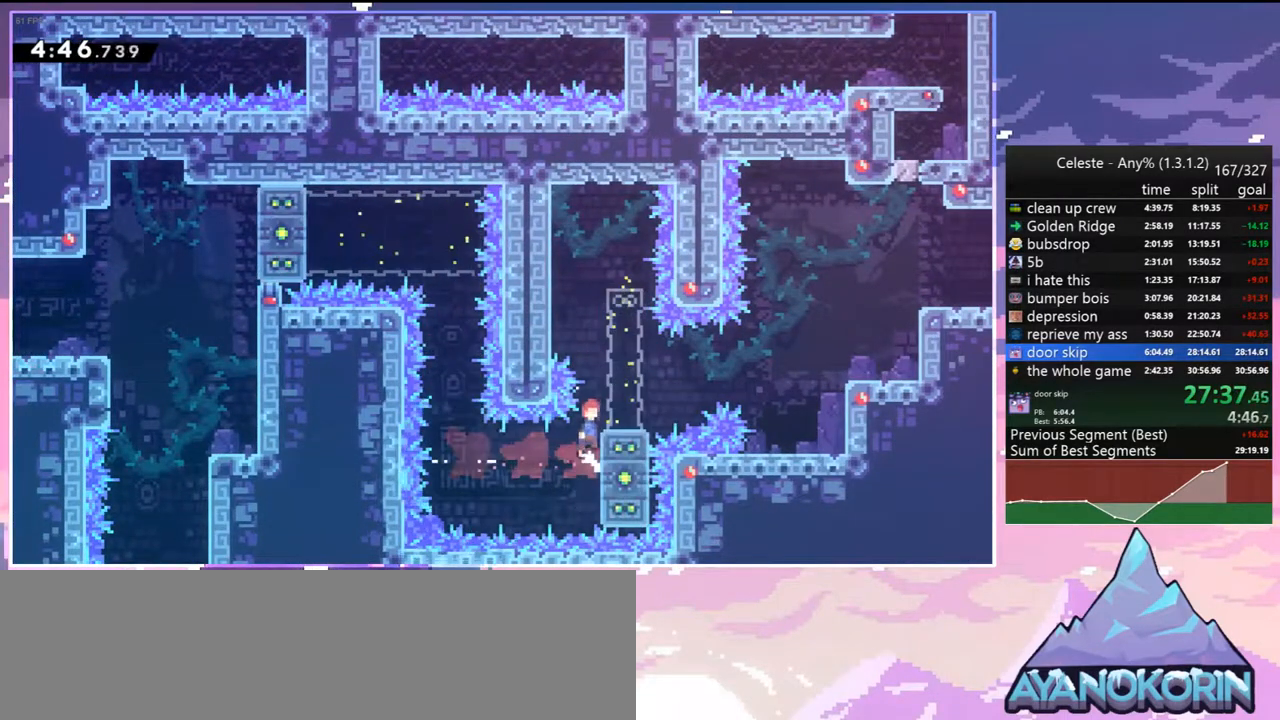
{"keys": ["dash", "right"], "events": [[150, "grab", "up"], [150, "jump2", "up"], [150, "up", "up"], [200, "right", "up"], [300, "right", "down"], [350, "jump2", "down"], [433, "dash", "down"], [483, "jump2", "up"]]}